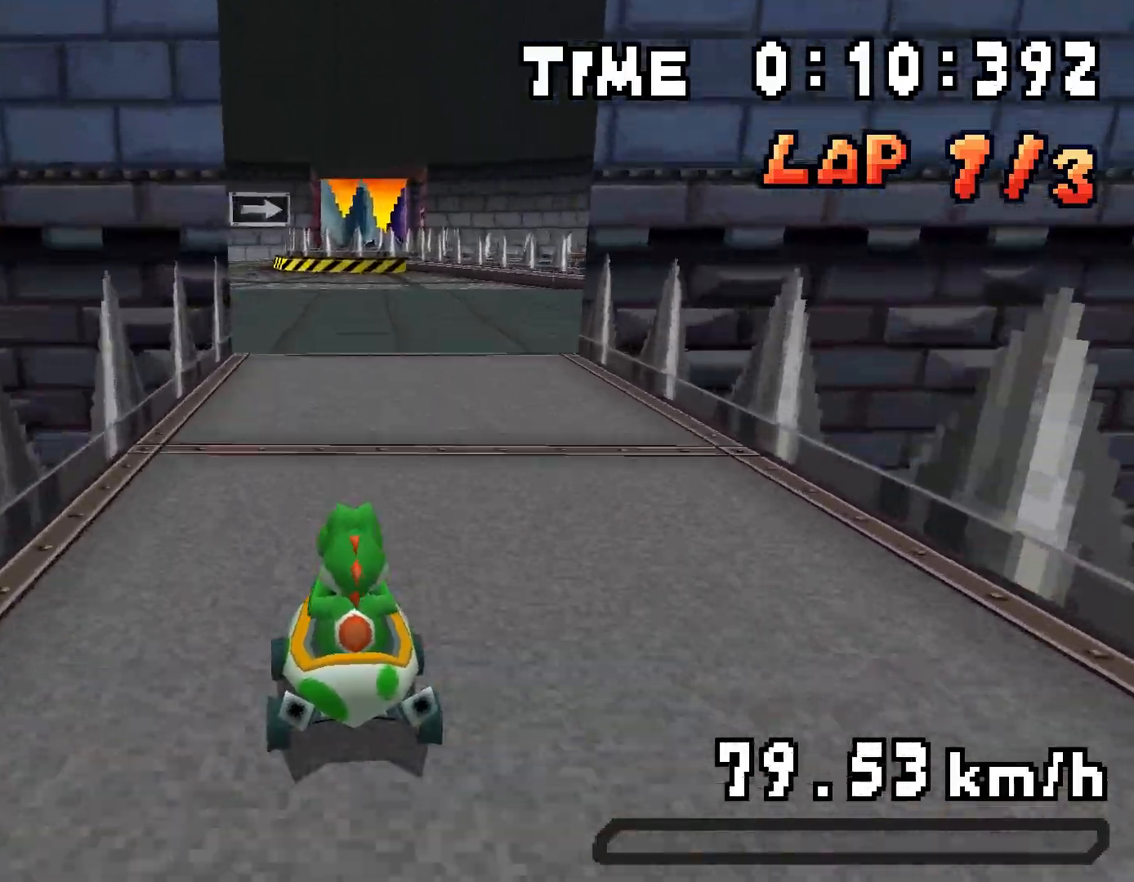
Gameplay with a controller (Nintendo layout); each line is a JSON object with the inputs held at the frame after it (dt_ms = milliseconds from this image to that frame). "events" lists button and stick changes between this image and that frame as [ms after this image, input, new state], when the widget could be followed in between. Not read: L3 R3.
{"dt_ms": 500, "buttons": ["A"], "events": [[300, "DPAD_LEFT", "down"], [383, "DPAD_LEFT", "up"]]}
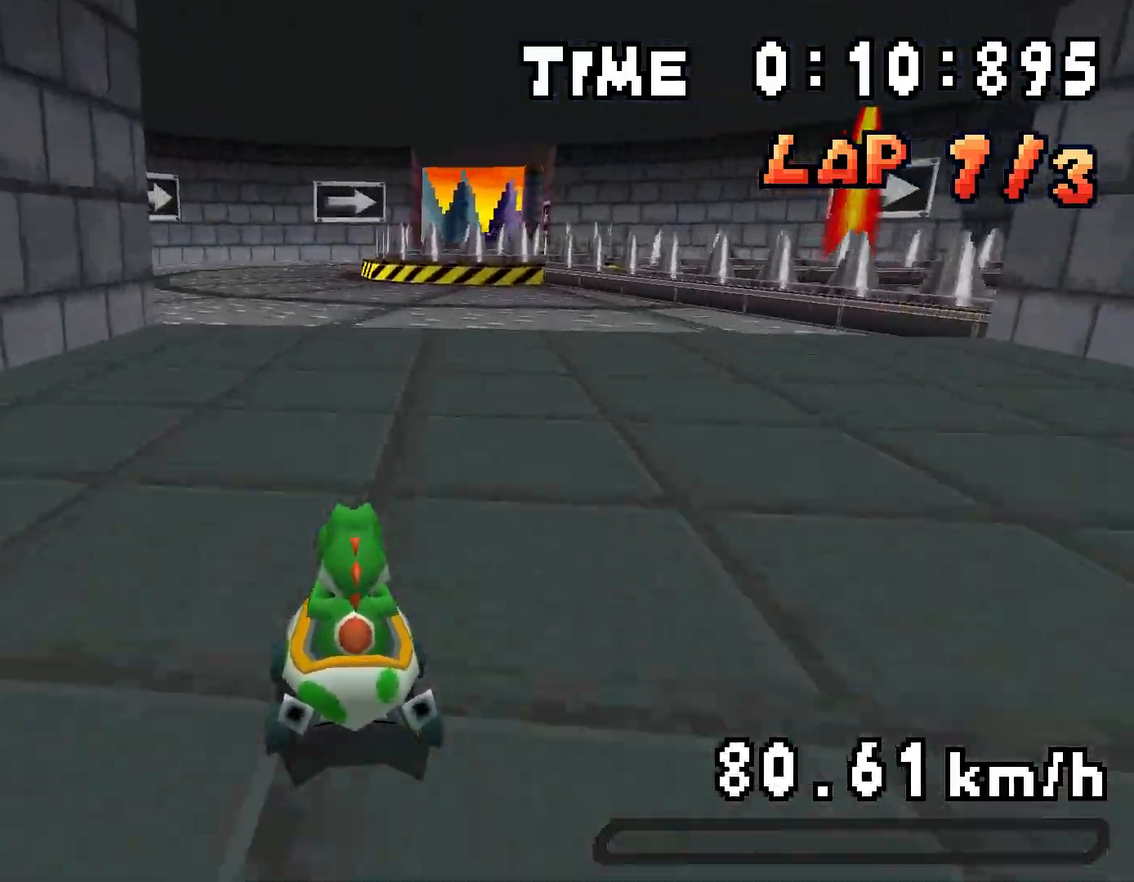
{"dt_ms": 984, "buttons": ["A", "R1", "DPAD_RIGHT"], "events": [[200, "DPAD_RIGHT", "down"], [200, "R1", "down"], [551, "DPAD_RIGHT", "up"], [584, "DPAD_LEFT", "down"], [801, "DPAD_LEFT", "up"], [851, "DPAD_RIGHT", "down"]]}
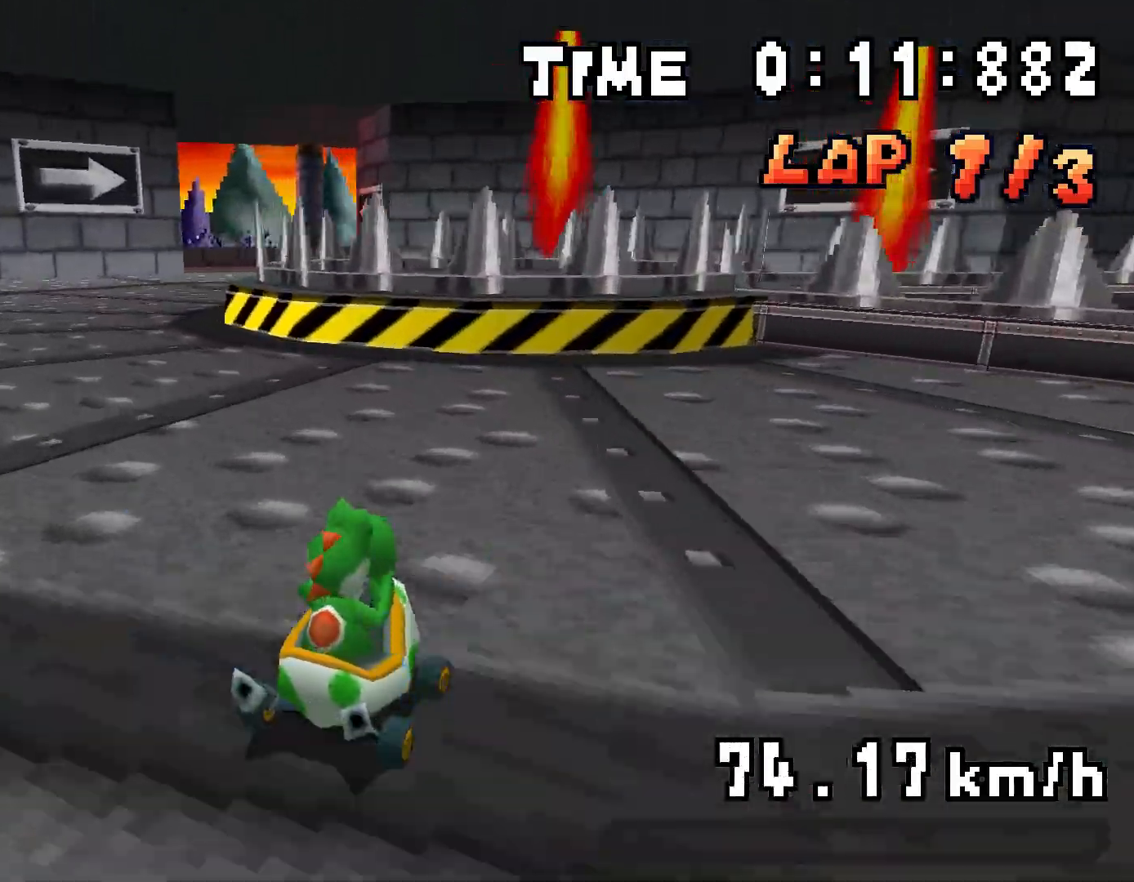
{"dt_ms": 501, "buttons": ["A", "R1", "DPAD_RIGHT"], "events": [[117, "DPAD_RIGHT", "up"], [150, "DPAD_LEFT", "down"], [351, "DPAD_LEFT", "up"], [384, "DPAD_RIGHT", "down"]]}
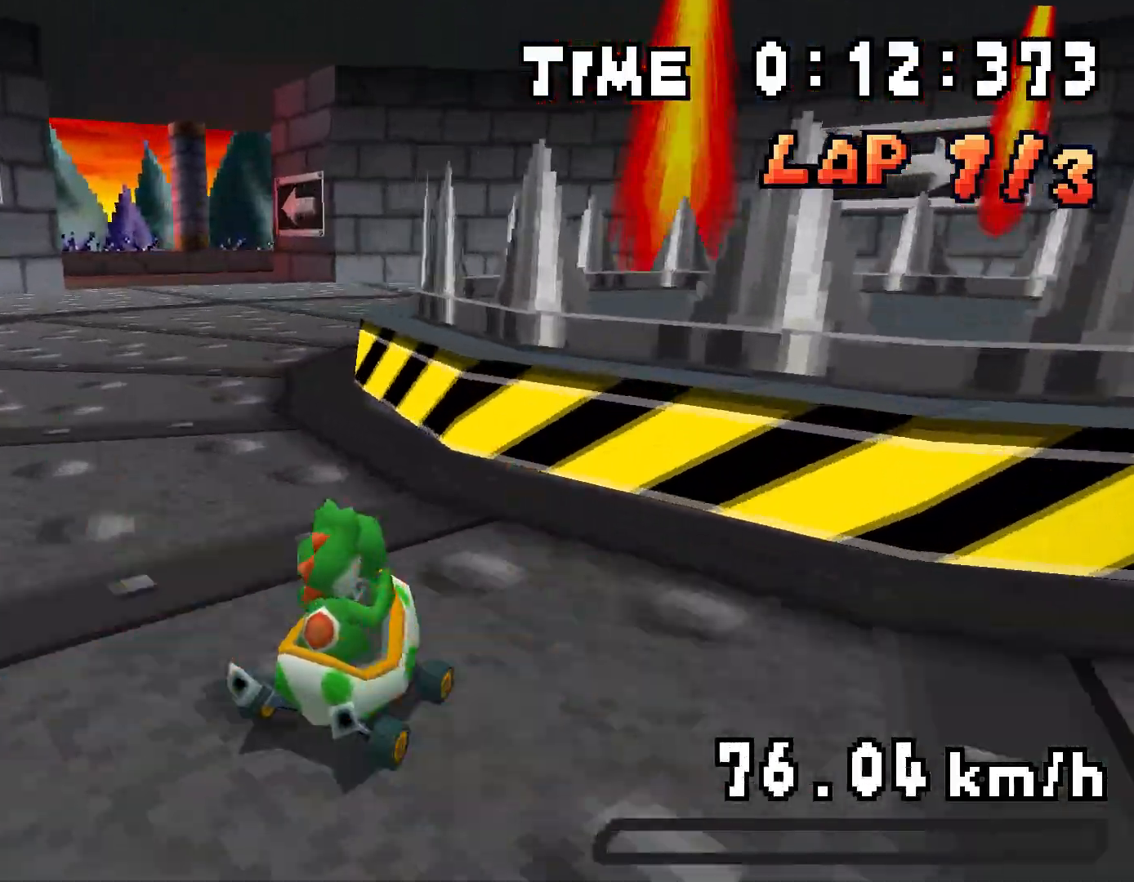
{"dt_ms": 500, "buttons": ["A", "DPAD_RIGHT"], "events": [[300, "R1", "up"]]}
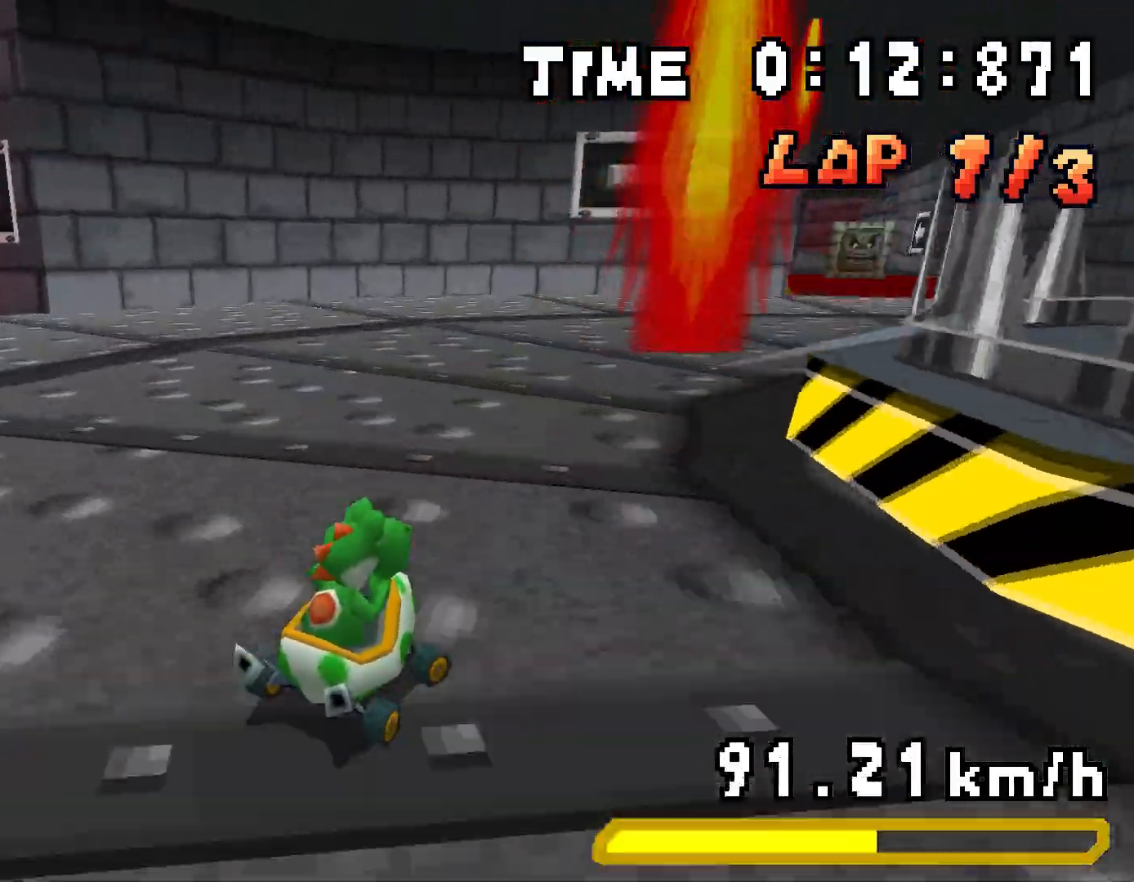
{"dt_ms": 501, "buttons": ["A", "R1", "DPAD_LEFT"], "events": [[417, "DPAD_RIGHT", "up"], [417, "R1", "down"], [451, "DPAD_LEFT", "down"]]}
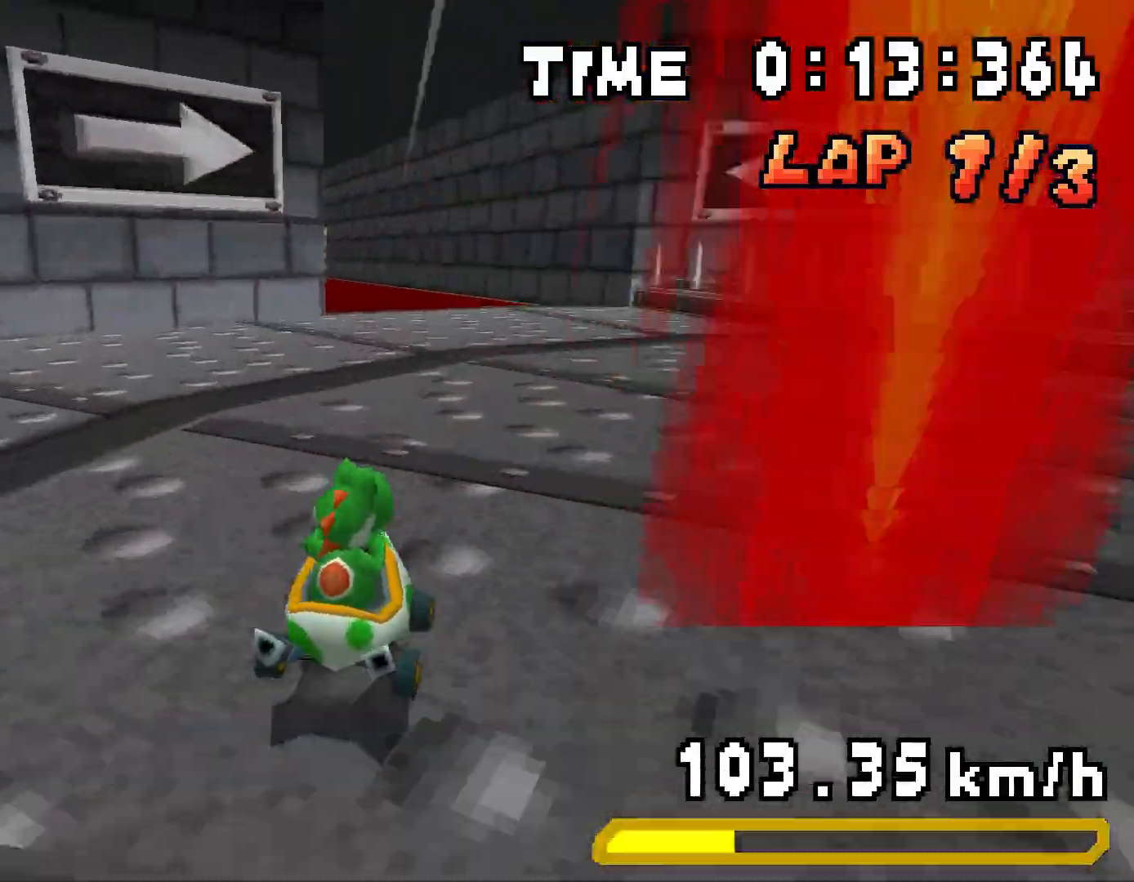
{"dt_ms": 500, "buttons": ["A", "R1", "DPAD_LEFT"], "events": [[200, "DPAD_LEFT", "up"], [233, "DPAD_RIGHT", "down"], [417, "DPAD_RIGHT", "up"], [434, "DPAD_LEFT", "down"]]}
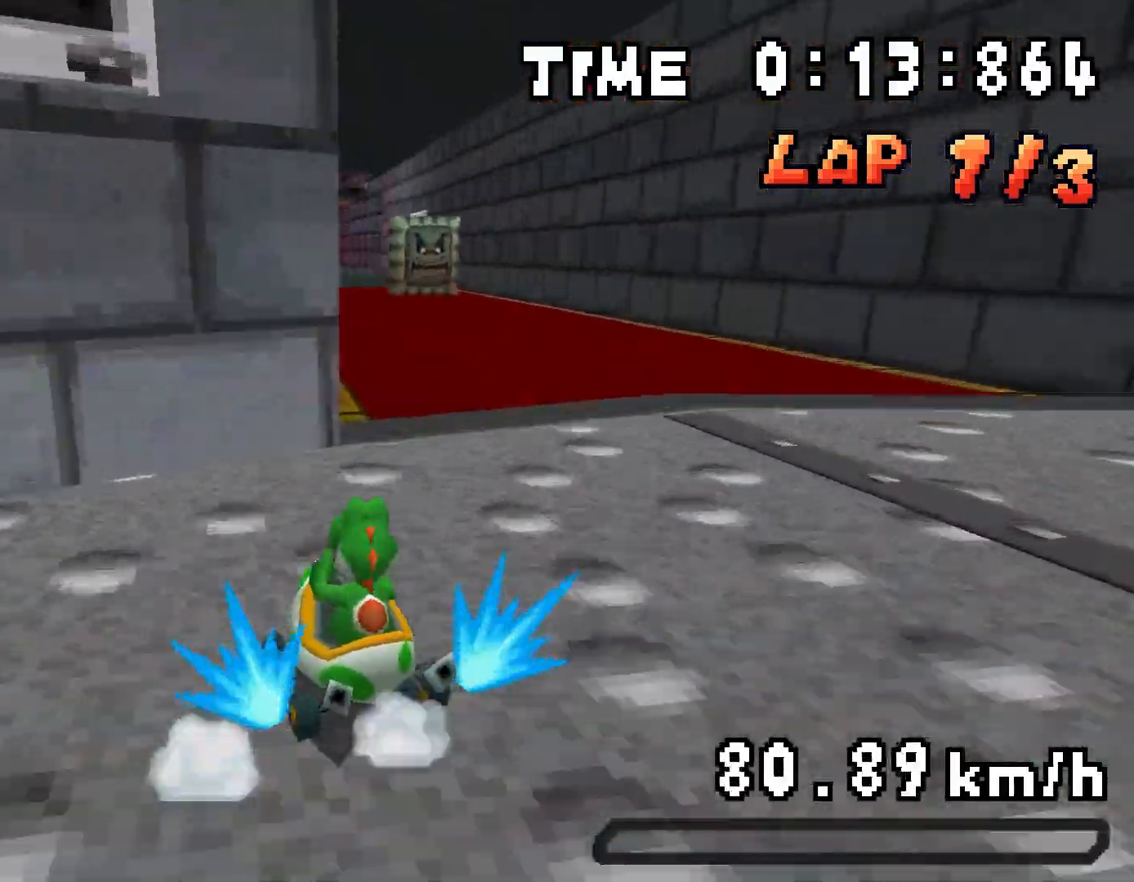
{"dt_ms": 501, "buttons": ["A", "R1", "DPAD_LEFT"], "events": [[167, "DPAD_LEFT", "up"], [217, "DPAD_RIGHT", "down"], [417, "DPAD_RIGHT", "up"], [451, "DPAD_LEFT", "down"]]}